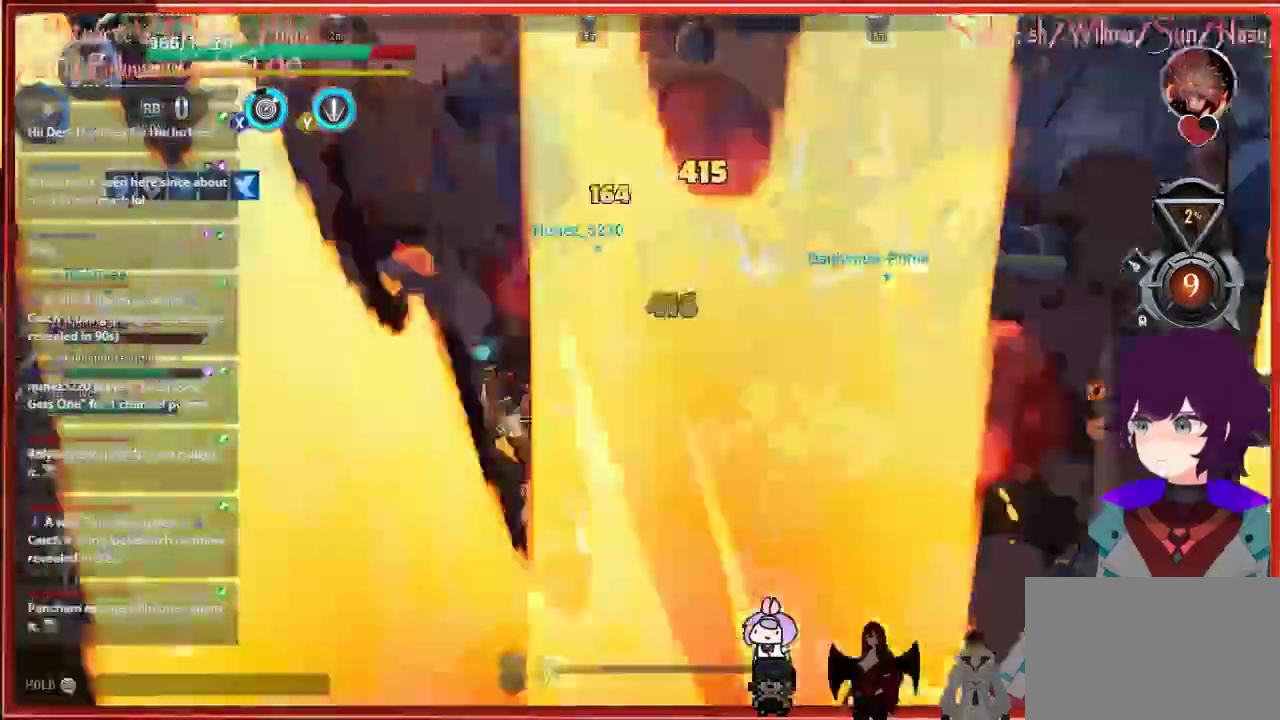
Gameplay with a controller (Xbox layout); each line is a JSON object with the inputs held at the frame after it. "events" lists button and stick changes between this image and that frame as [ms after this image, input, new state], when the widget could be followed in between.
{"buttons": [], "left_stick": "right", "right_stick": "center", "events": [[350, "A", "up"], [350, "left_stick", "right"], [400, "R2", "up"]]}
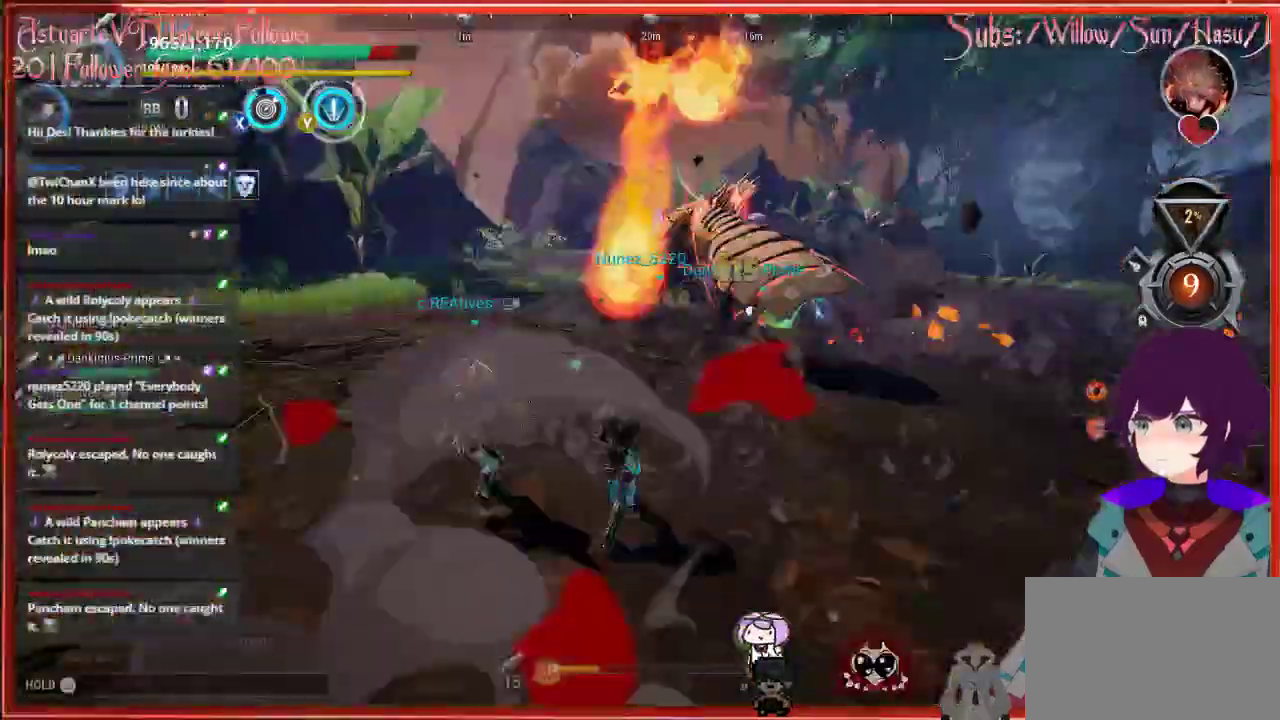
{"buttons": [], "left_stick": "right", "right_stick": "center", "events": [[117, "B", "down"], [300, "B", "up"]]}
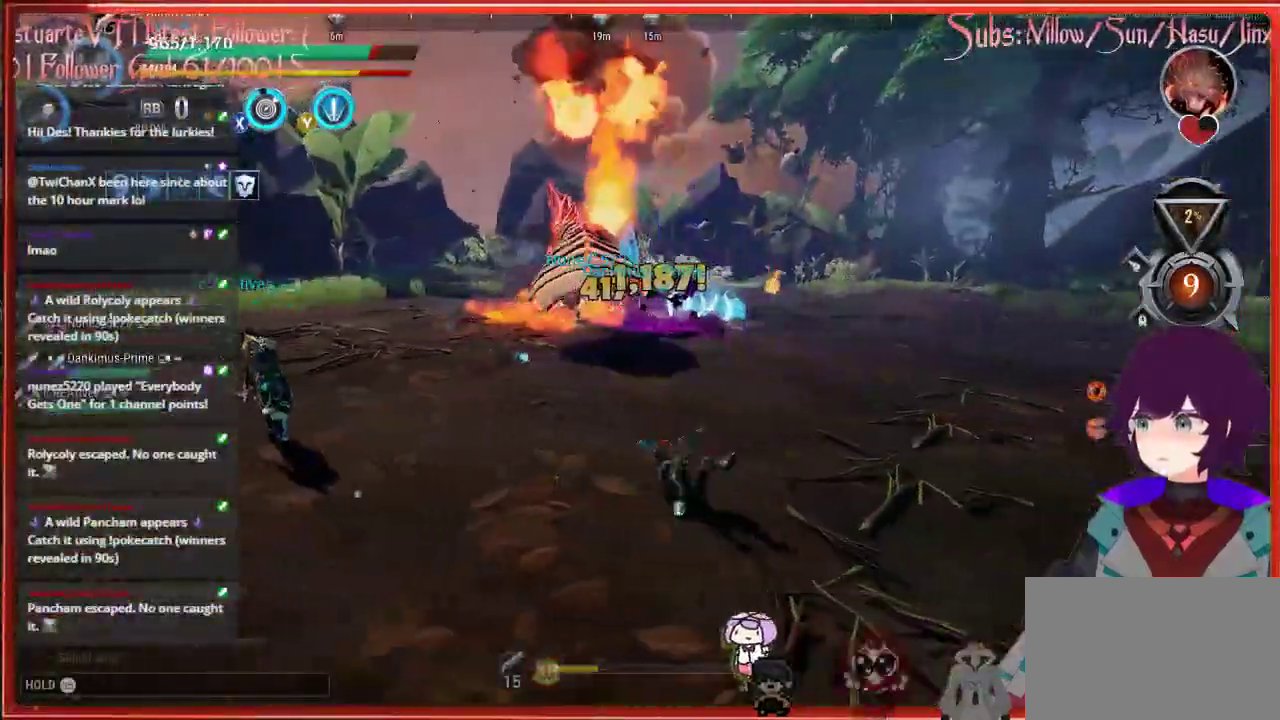
{"buttons": ["R2"], "left_stick": "up", "right_stick": "up-left", "events": [[467, "R2", "down"], [467, "left_stick", "up"], [467, "right_stick", "up-left"]]}
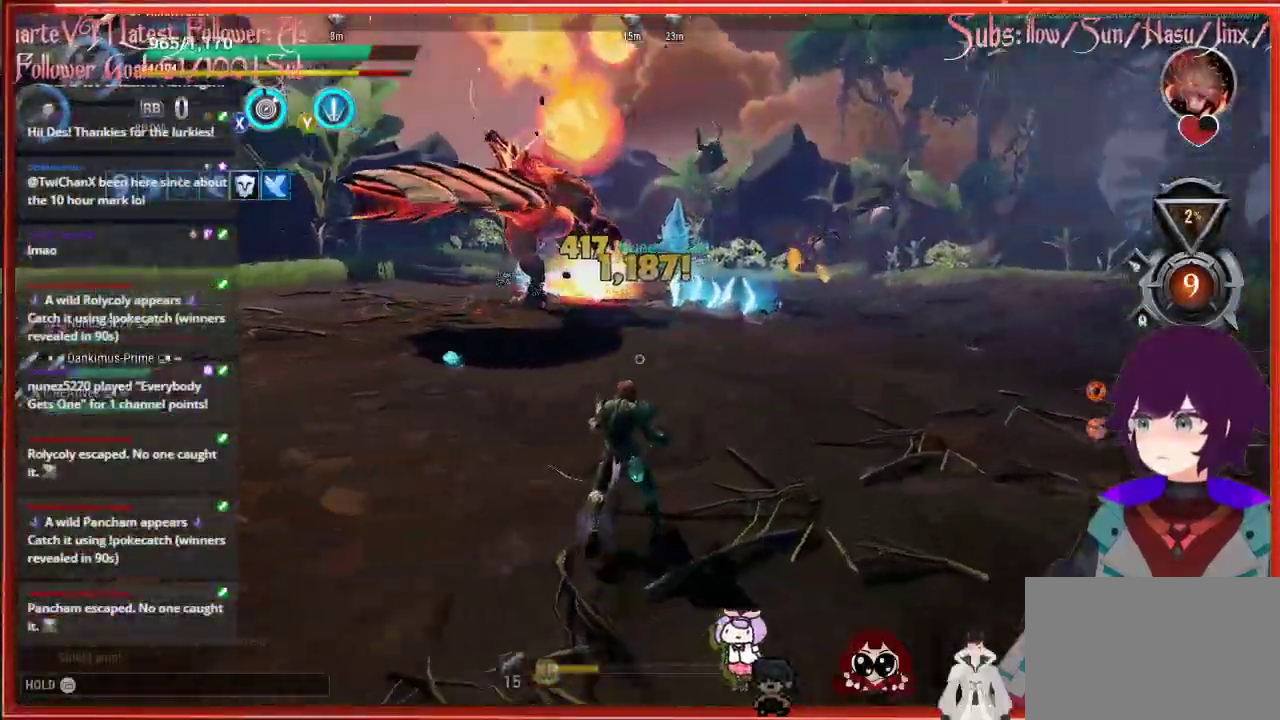
{"buttons": ["R2"], "left_stick": "up", "right_stick": "up-left", "events": []}
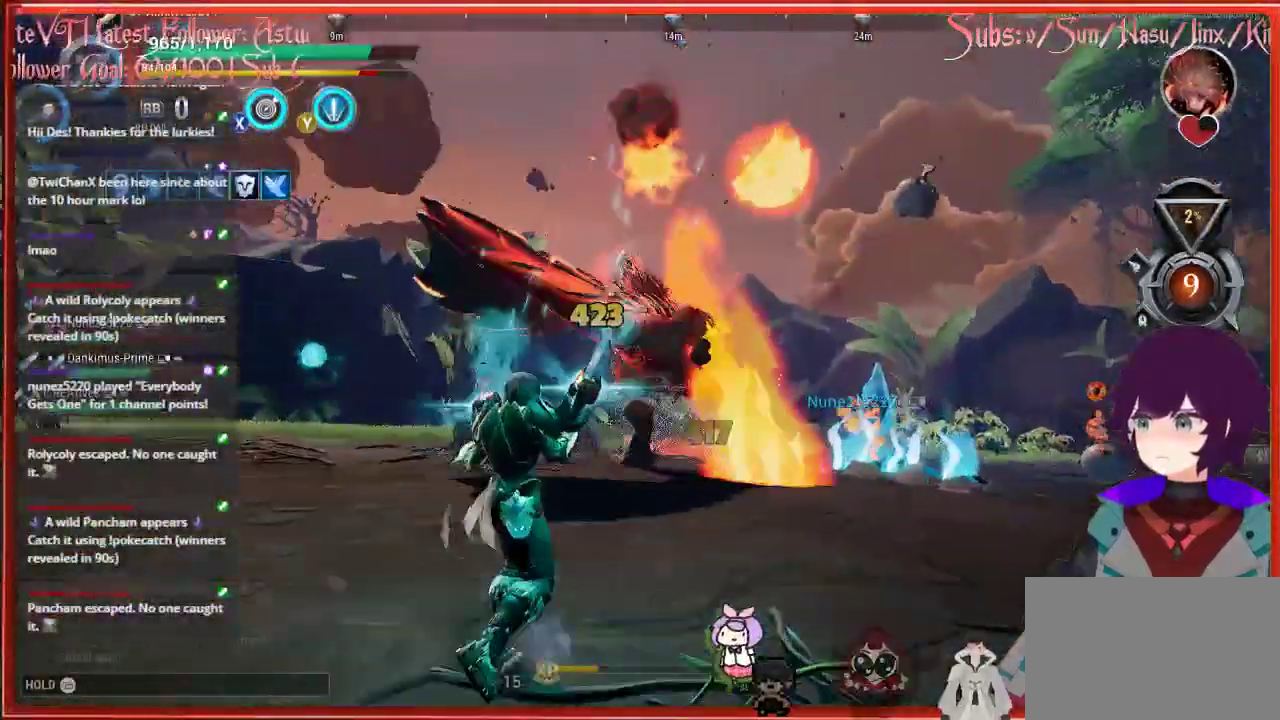
{"buttons": ["R2"], "left_stick": "up", "right_stick": "up-left", "events": []}
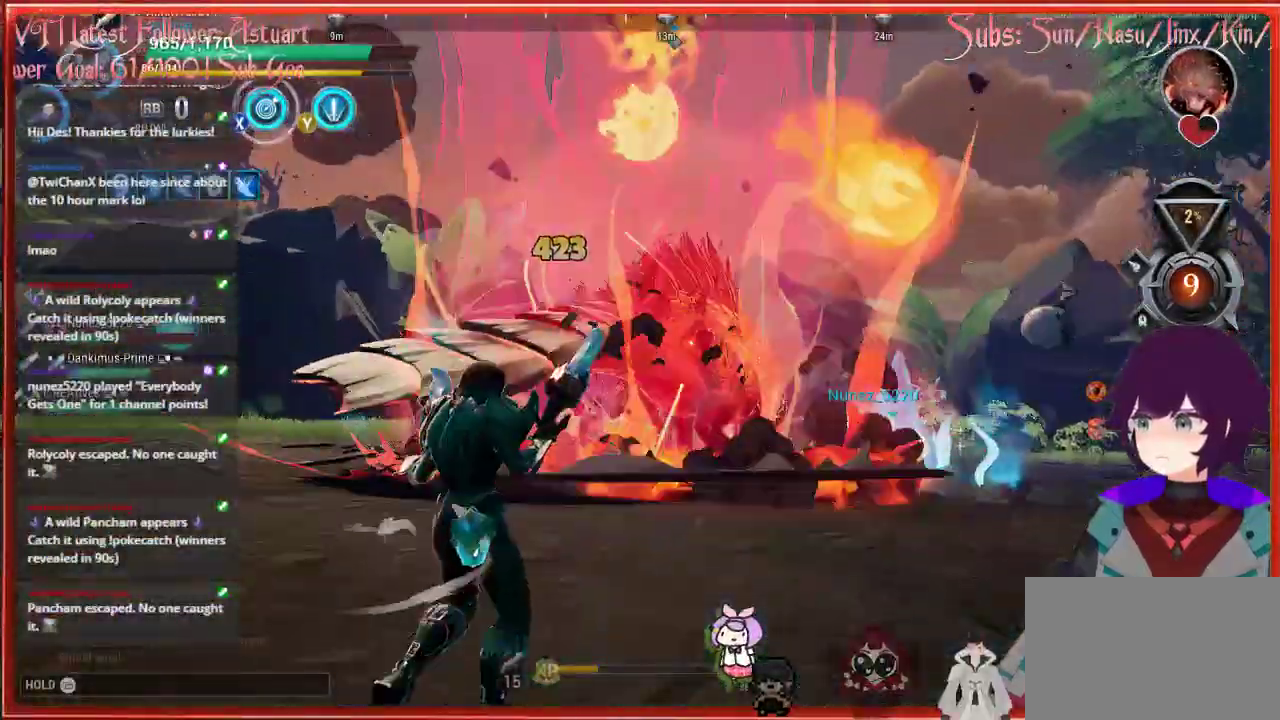
{"buttons": ["R2"], "left_stick": "up", "right_stick": "up-left", "events": []}
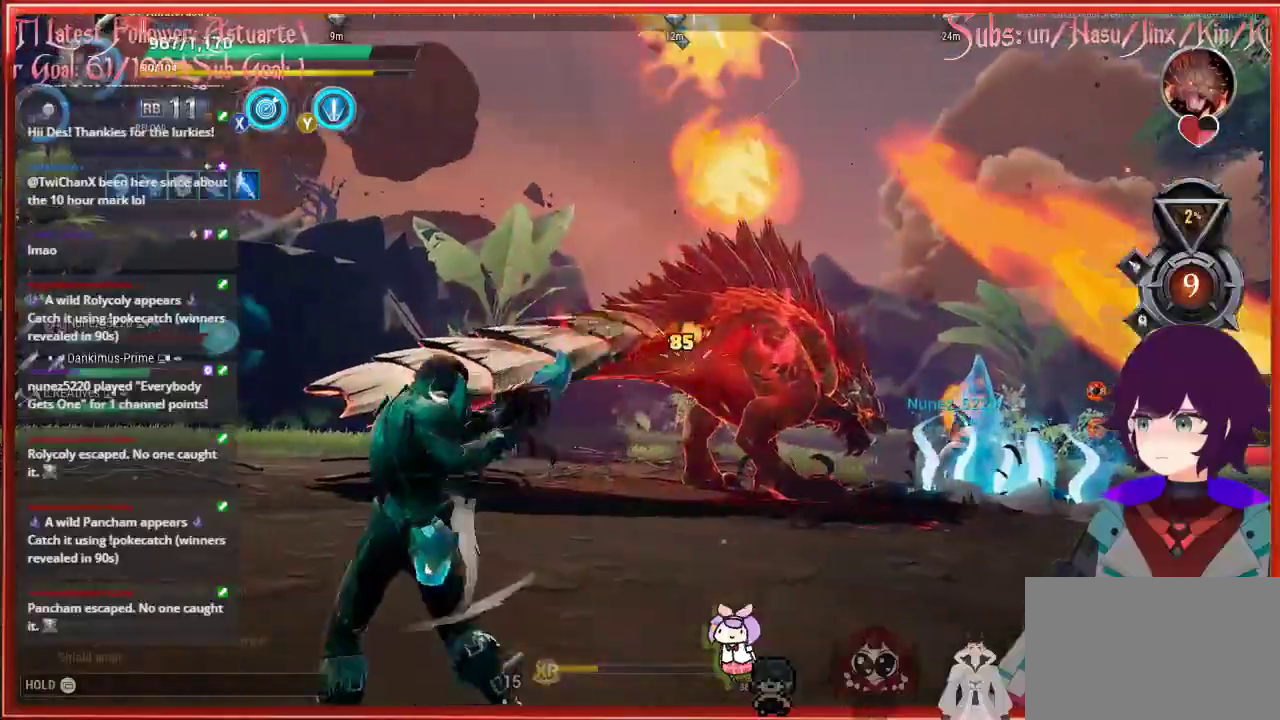
{"buttons": ["R2"], "left_stick": "up", "right_stick": "up-left", "events": []}
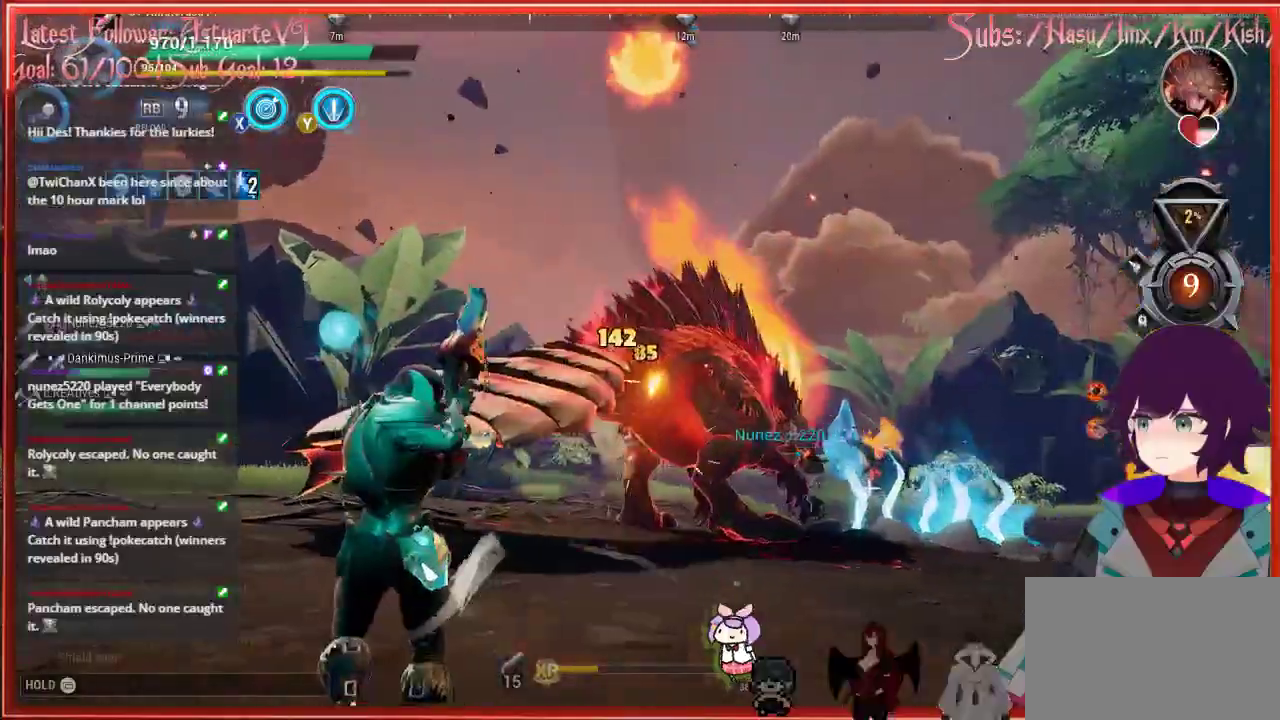
{"buttons": ["R2"], "left_stick": "up", "right_stick": "up-left", "events": []}
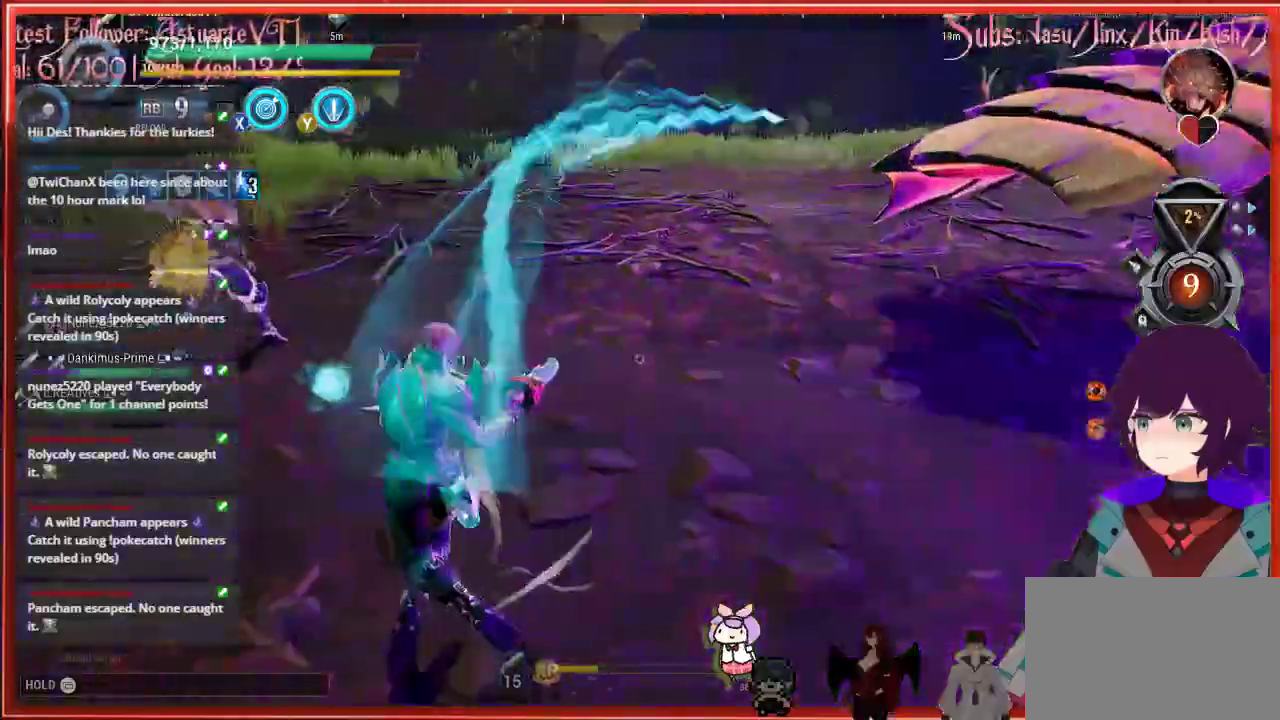
{"buttons": ["R2"], "left_stick": "up-left", "right_stick": "down-right", "events": [[417, "left_stick", "up-left"], [417, "right_stick", "down-right"]]}
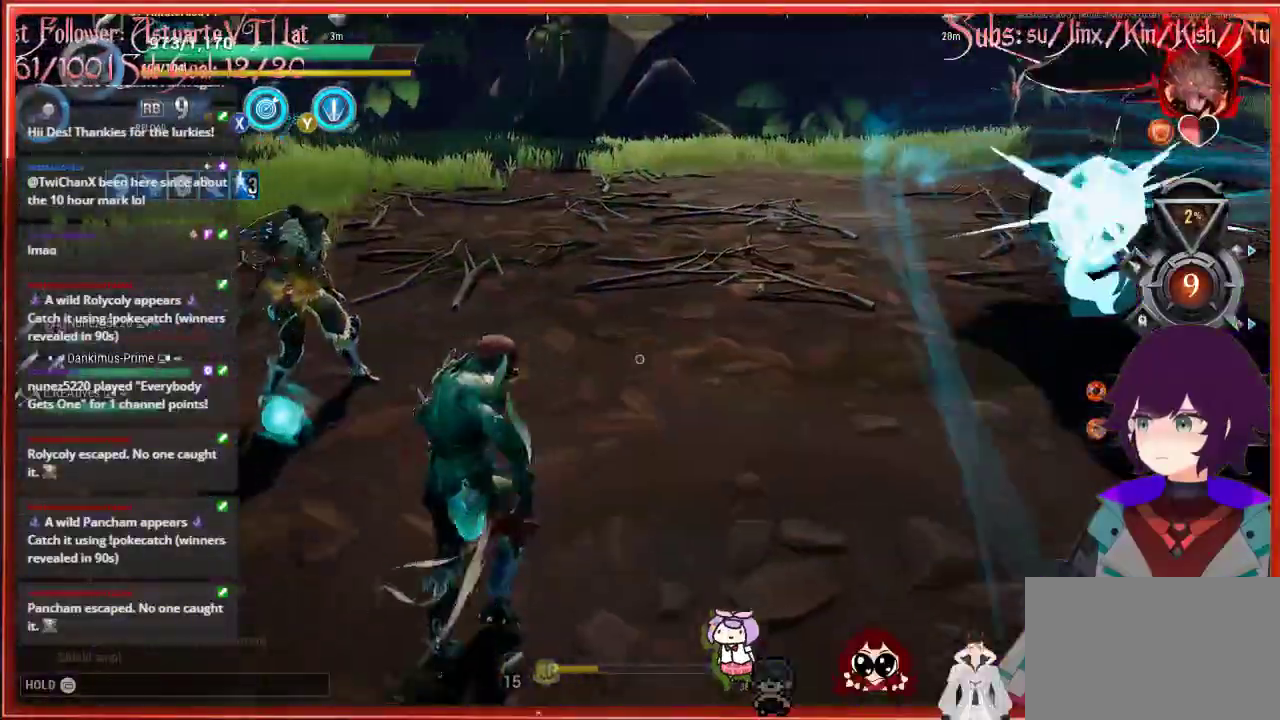
{"buttons": [], "left_stick": "up-right", "right_stick": "center", "events": [[333, "R2", "up"], [333, "right_stick", "center"], [367, "left_stick", "up-right"]]}
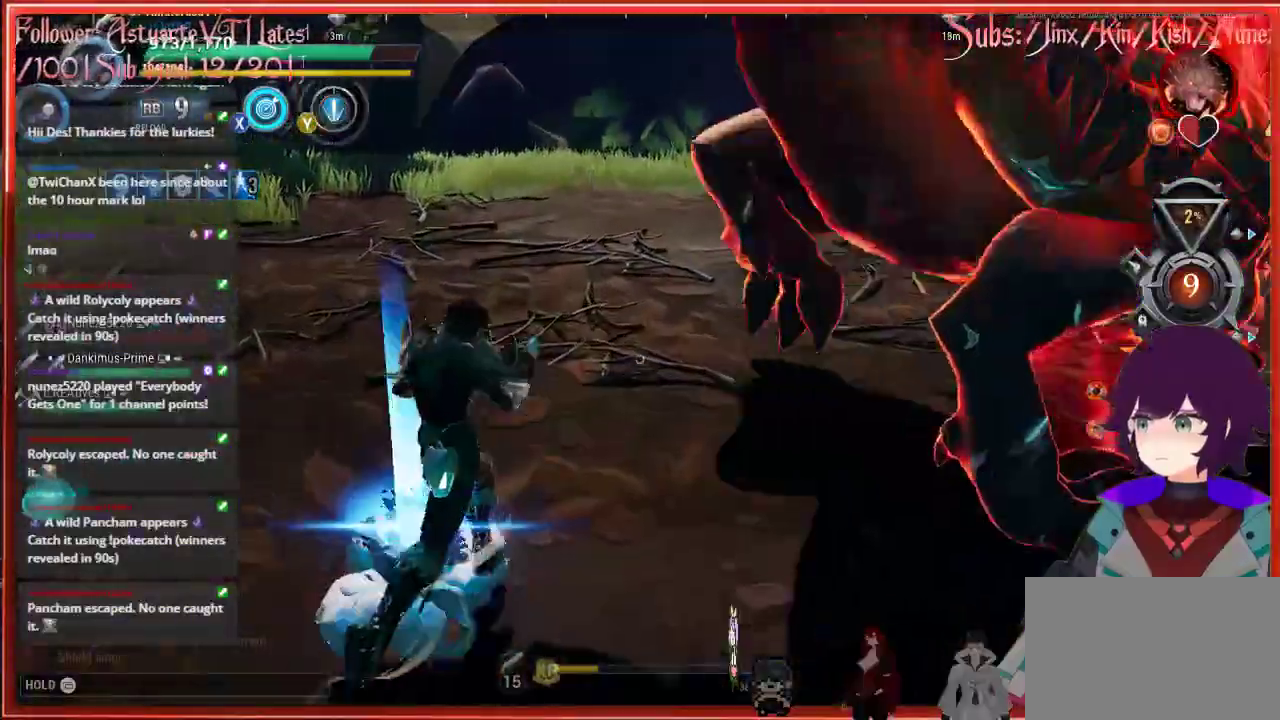
{"buttons": [], "left_stick": "up-right", "right_stick": "center", "events": []}
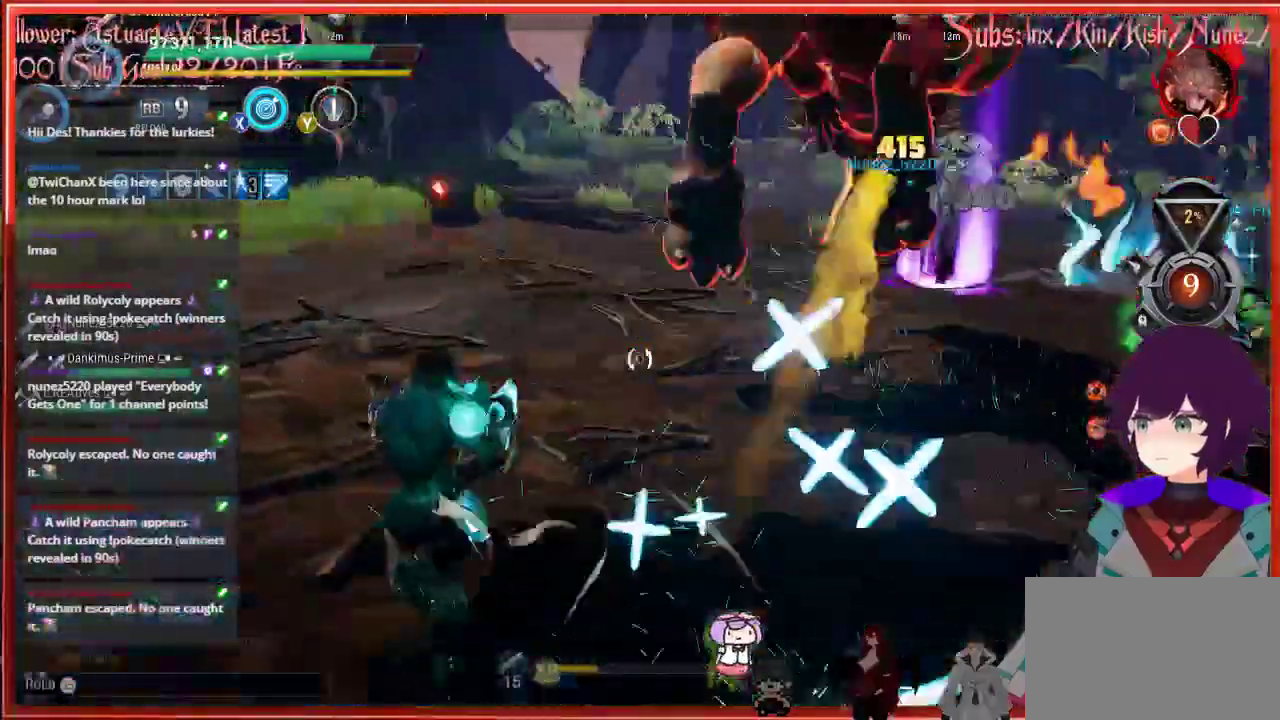
{"buttons": ["B"], "left_stick": "left", "right_stick": "center", "events": [[250, "left_stick", "up"], [350, "B", "down"], [350, "left_stick", "left"]]}
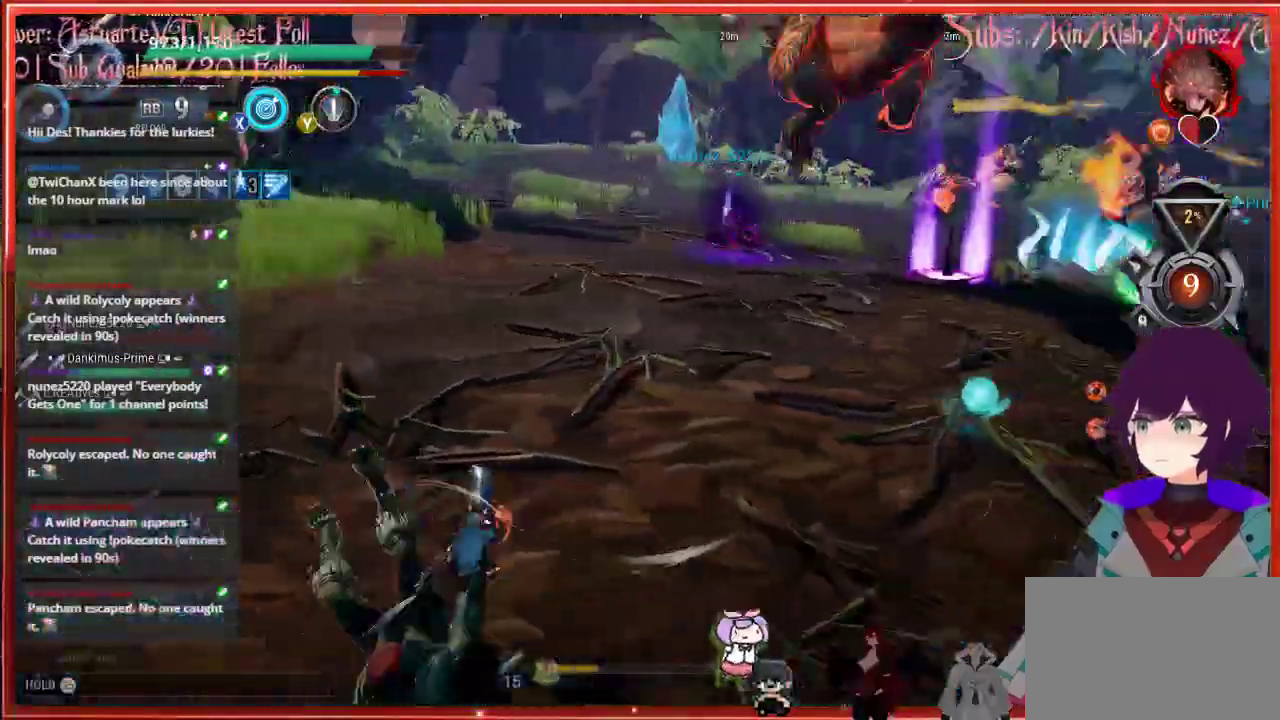
{"buttons": [], "left_stick": "left", "right_stick": "center", "events": [[450, "B", "up"]]}
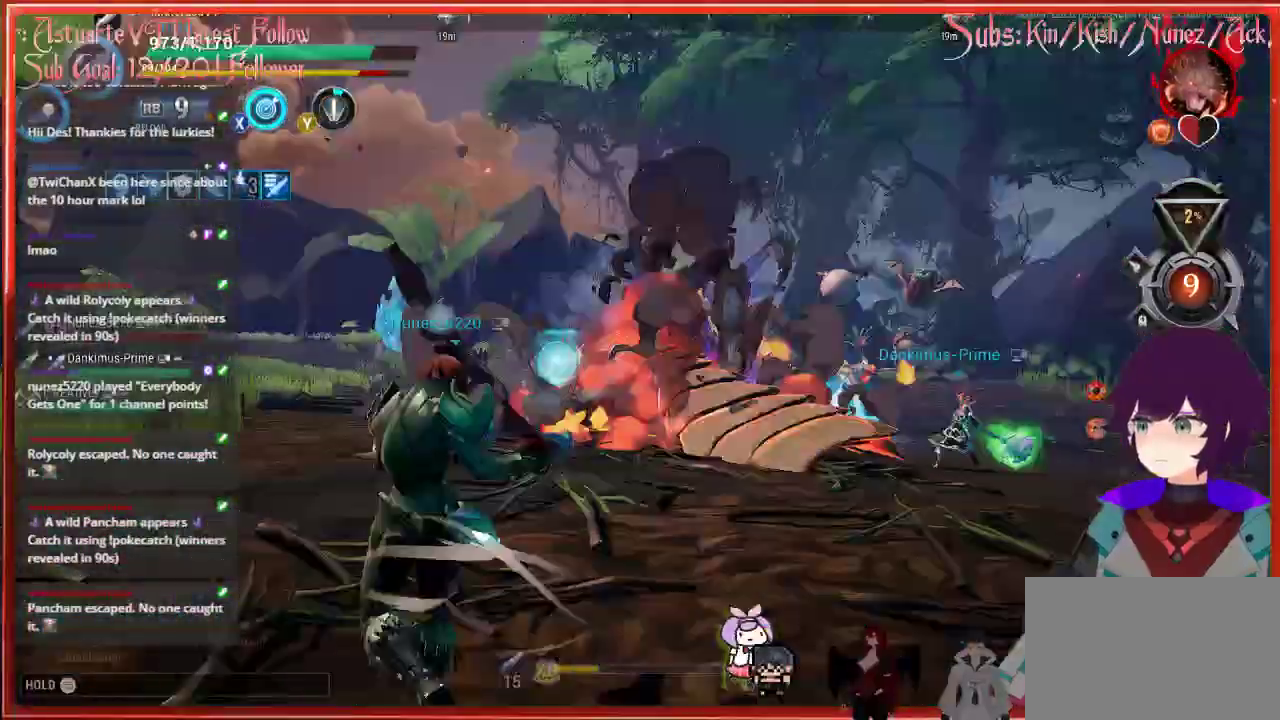
{"buttons": [], "left_stick": "left", "right_stick": "center", "events": []}
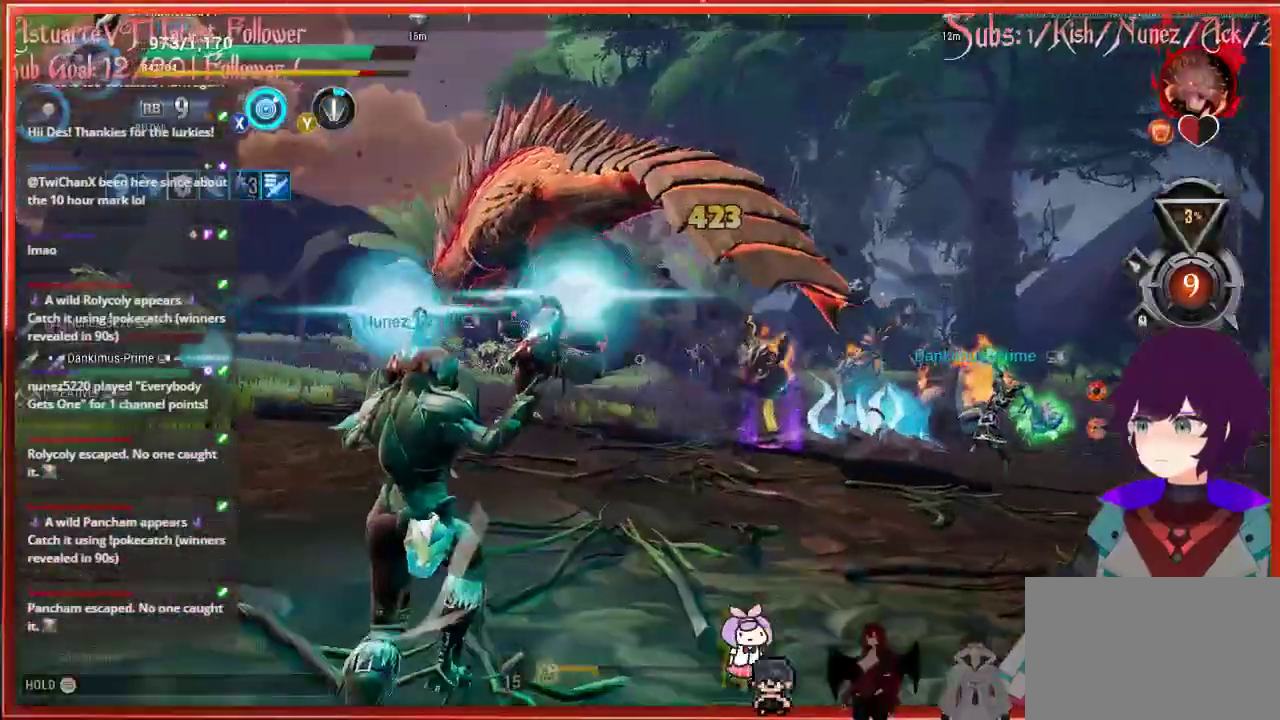
{"buttons": [], "left_stick": "up-left", "right_stick": "center", "events": [[33, "left_stick", "up-left"]]}
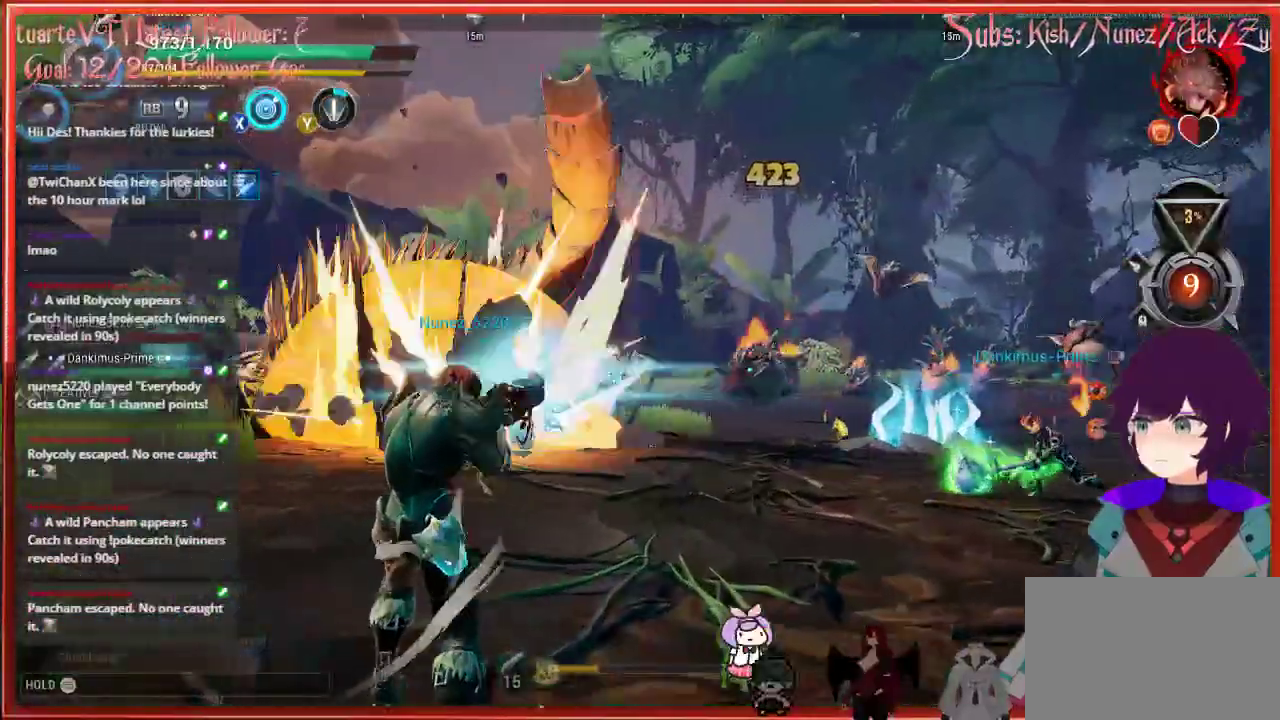
{"buttons": [], "left_stick": "up-left", "right_stick": "center", "events": []}
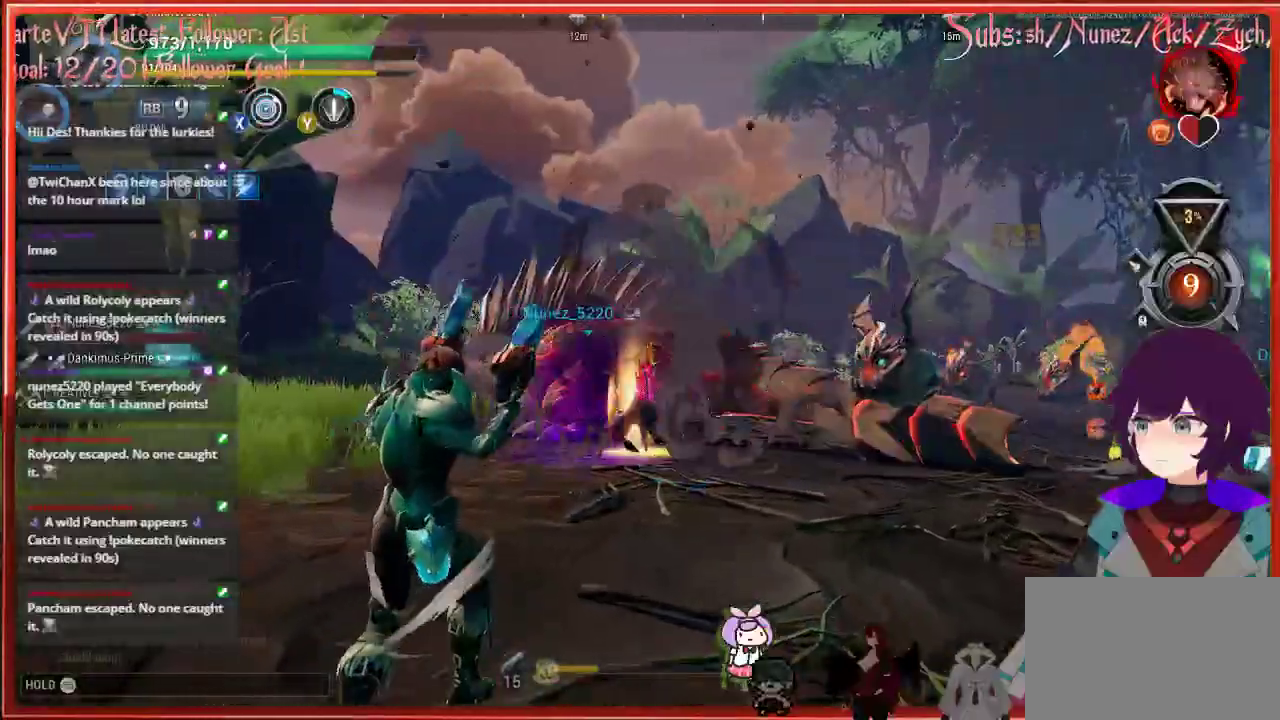
{"buttons": [], "left_stick": "up", "right_stick": "center", "events": [[467, "left_stick", "up"]]}
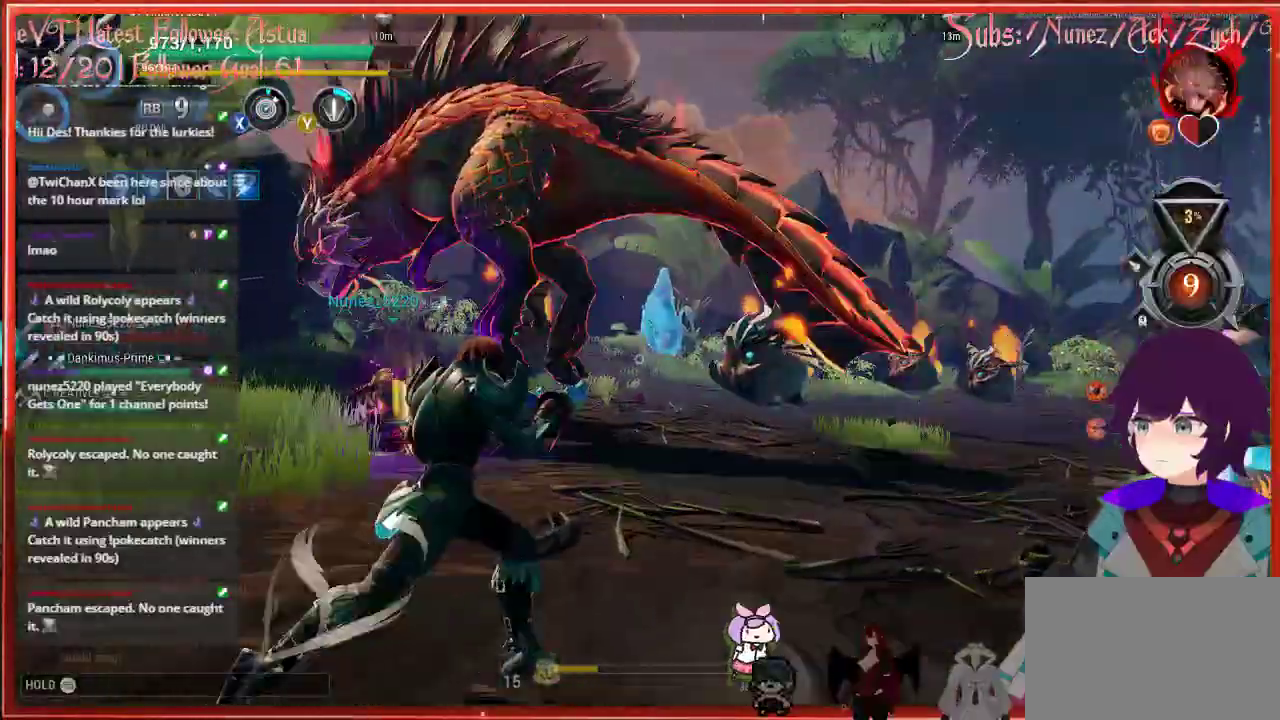
{"buttons": [], "left_stick": "up", "right_stick": "center", "events": []}
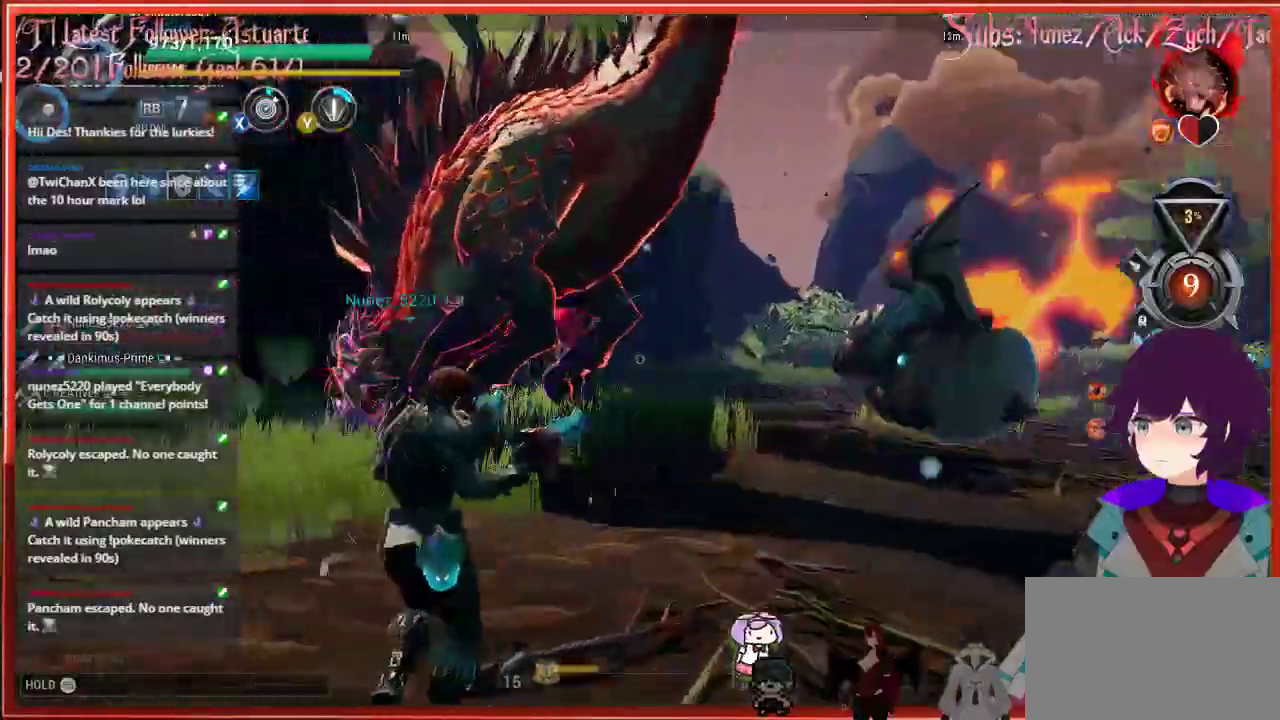
{"buttons": [], "left_stick": "up", "right_stick": "center", "events": []}
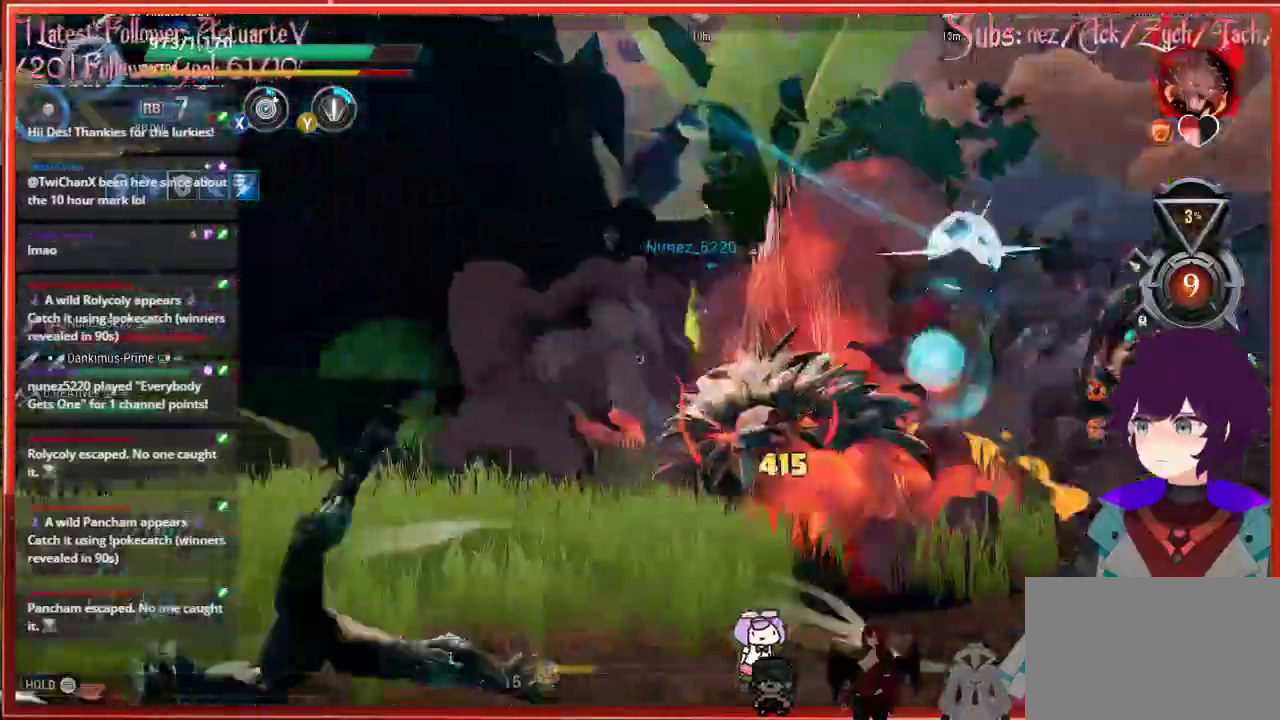
{"buttons": ["R2"], "left_stick": "left", "right_stick": "center", "events": [[183, "R2", "down"], [183, "left_stick", "left"]]}
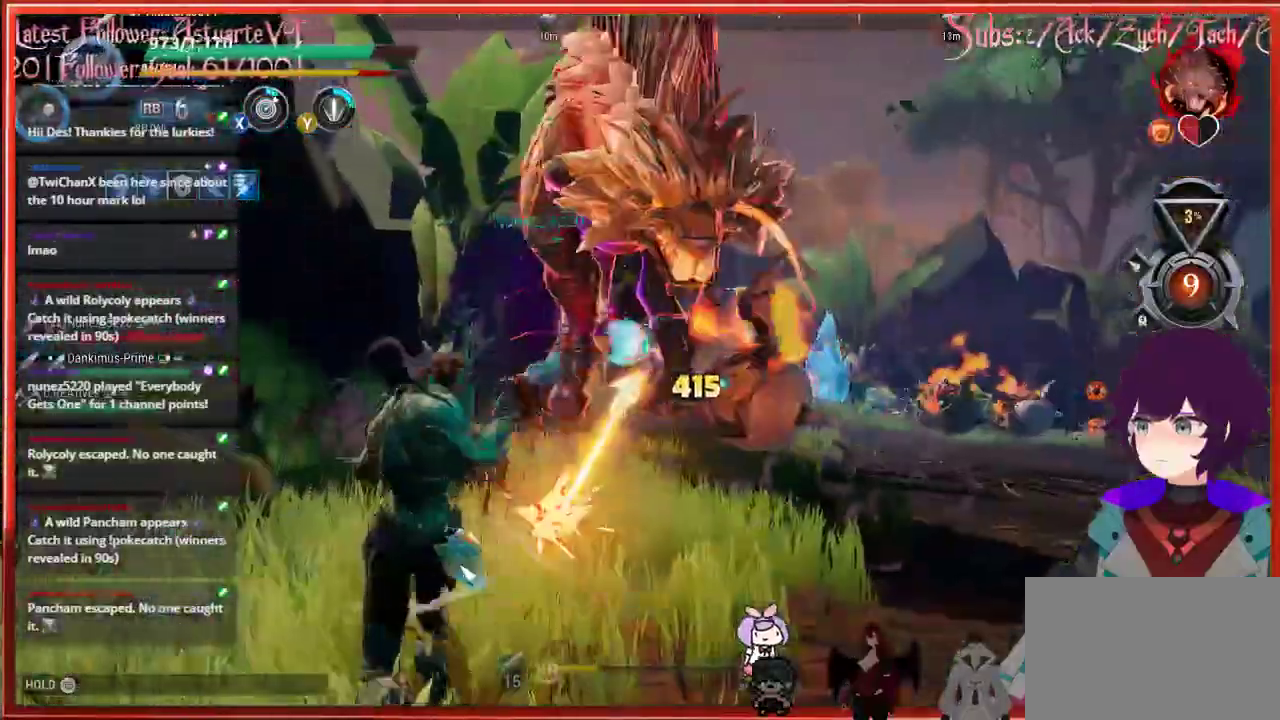
{"buttons": [], "left_stick": "left", "right_stick": "right", "events": [[117, "R2", "up"], [500, "right_stick", "right"]]}
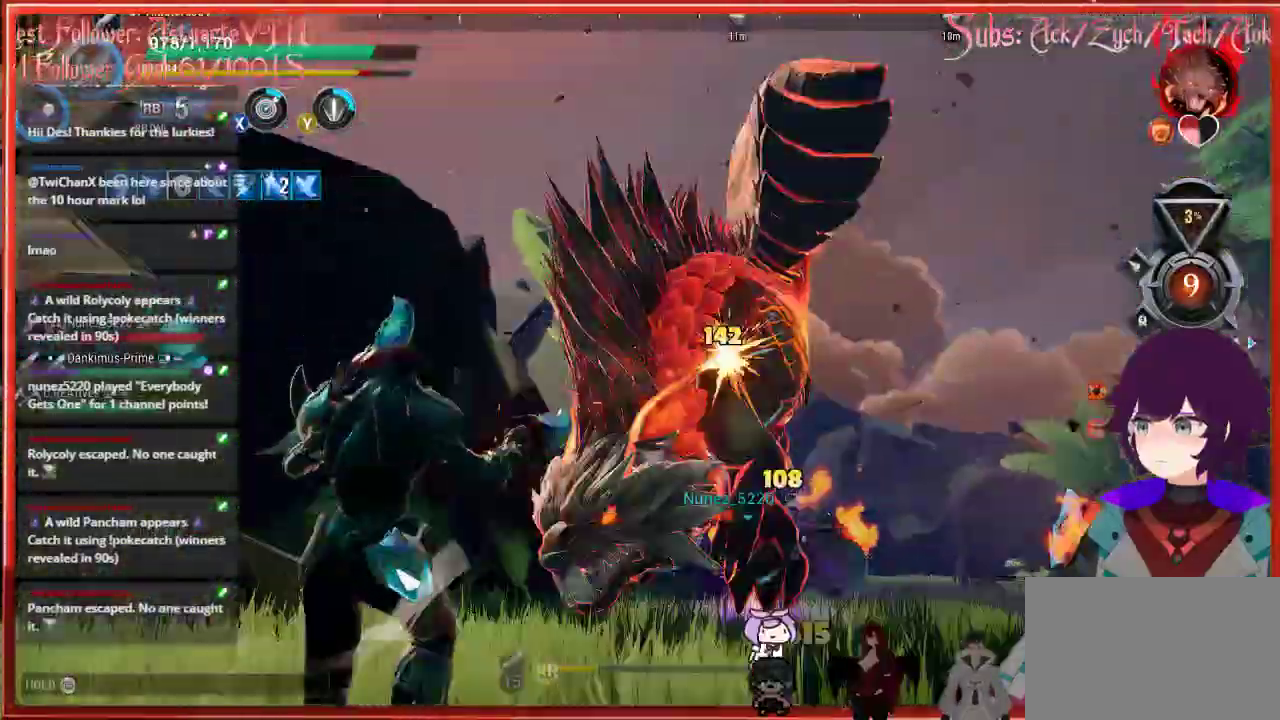
{"buttons": ["R2"], "left_stick": "right", "right_stick": "right", "events": [[33, "R2", "down"], [33, "left_stick", "right"]]}
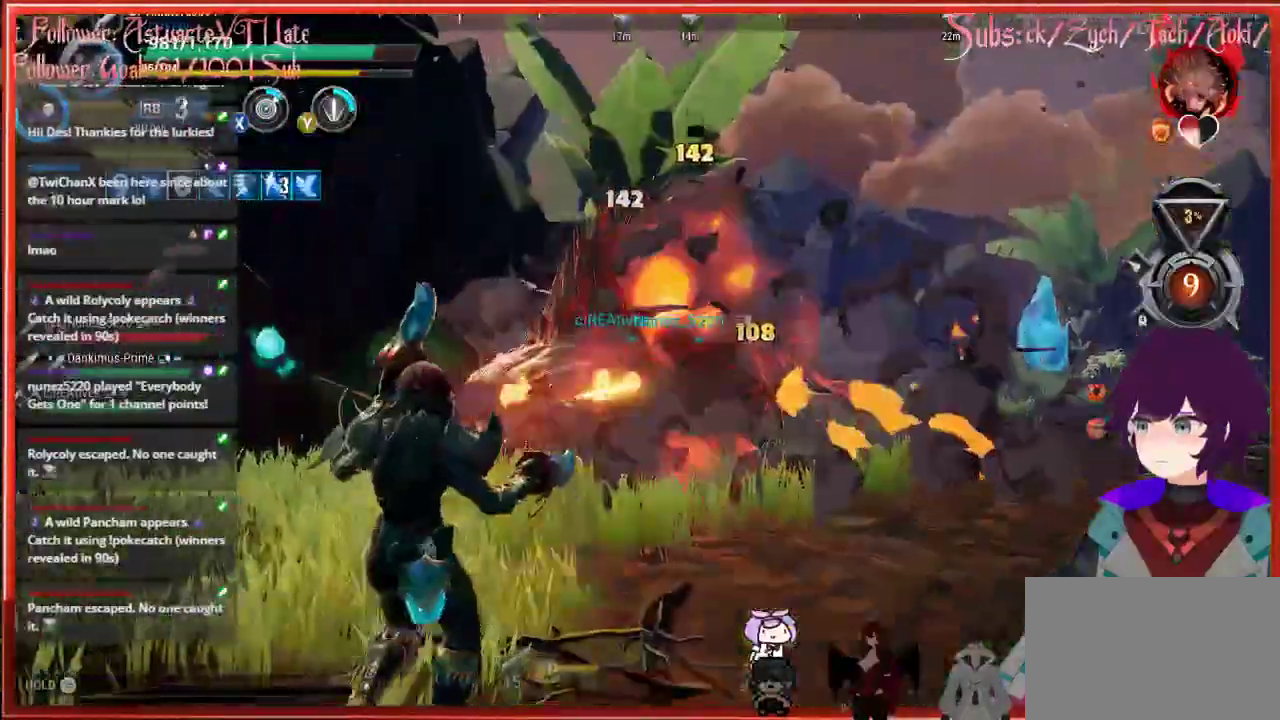
{"buttons": ["R2"], "left_stick": "down", "right_stick": "down", "events": [[300, "left_stick", "down"], [300, "right_stick", "down"]]}
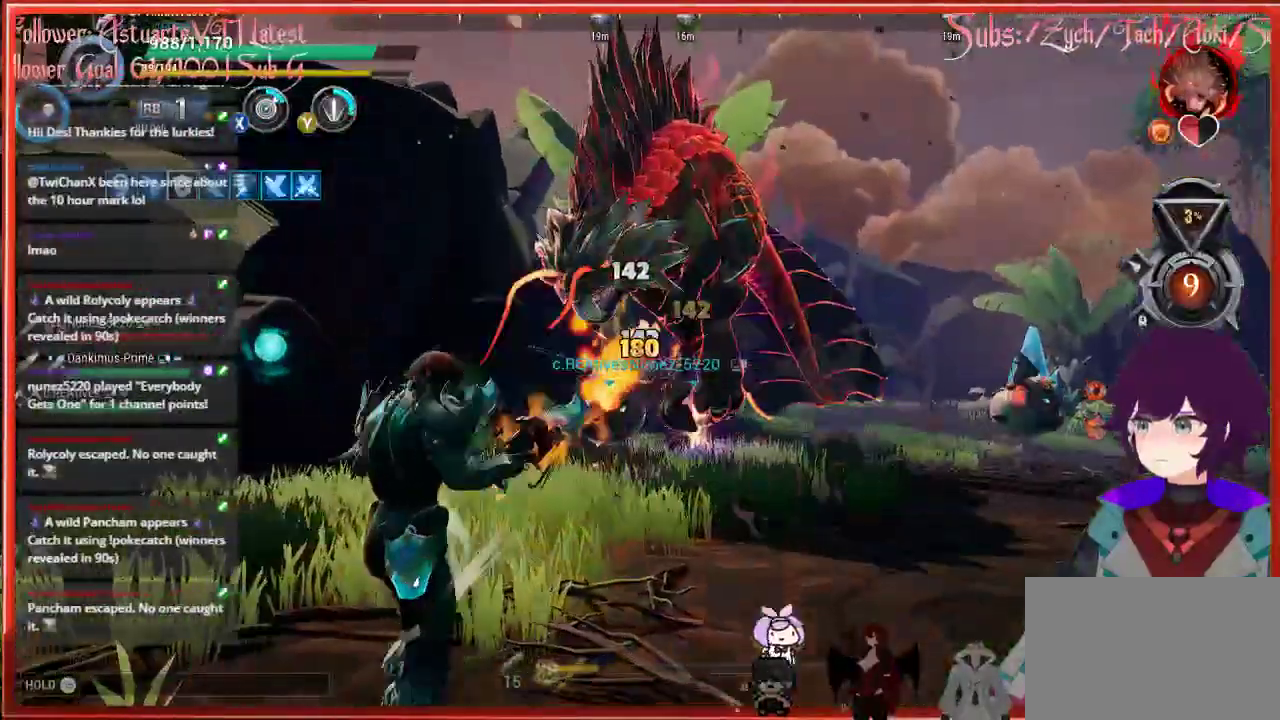
{"buttons": ["R2"], "left_stick": "down", "right_stick": "down", "events": []}
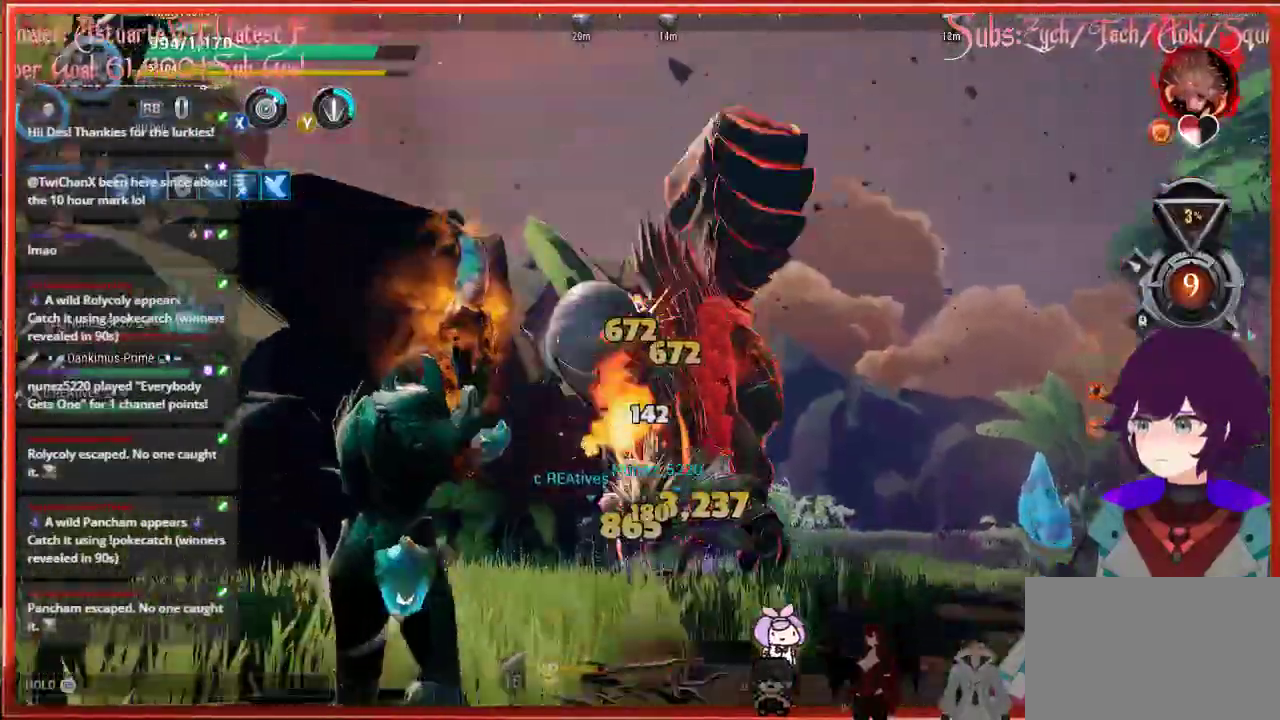
{"buttons": ["R2"], "left_stick": "down", "right_stick": "down", "events": []}
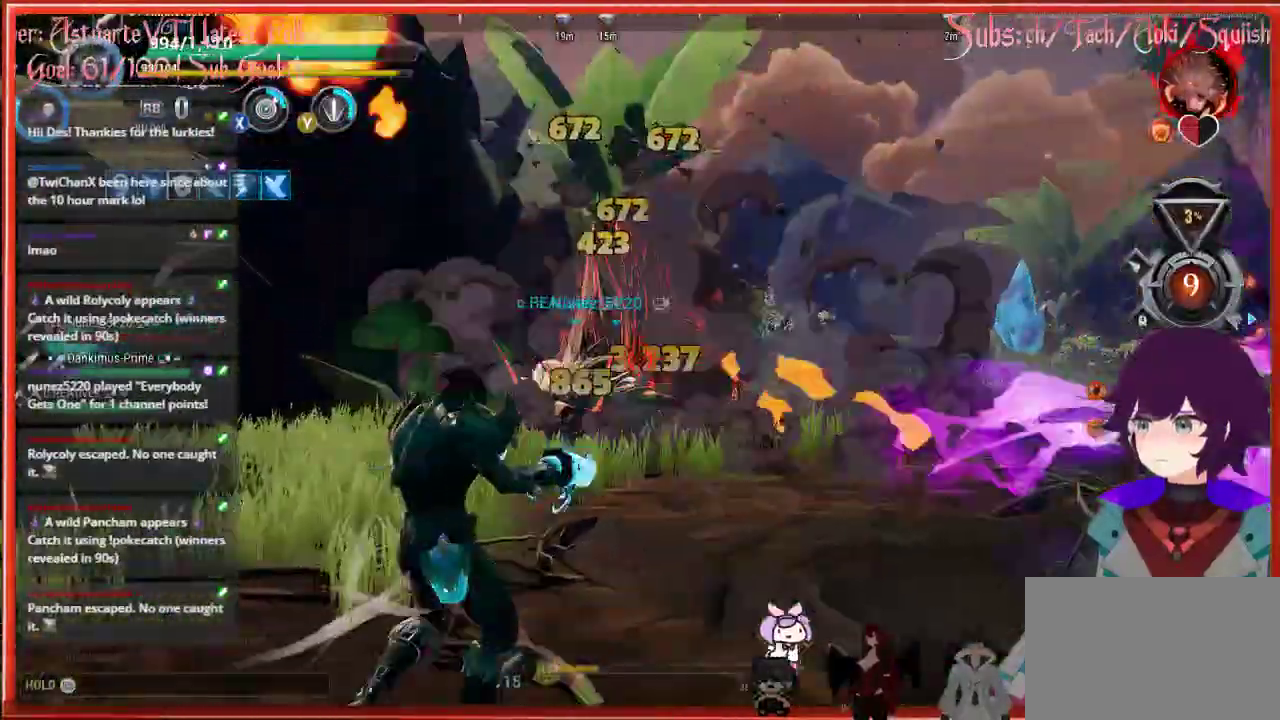
{"buttons": ["R2"], "left_stick": "center", "right_stick": "center", "events": [[433, "left_stick", "center"], [433, "right_stick", "center"]]}
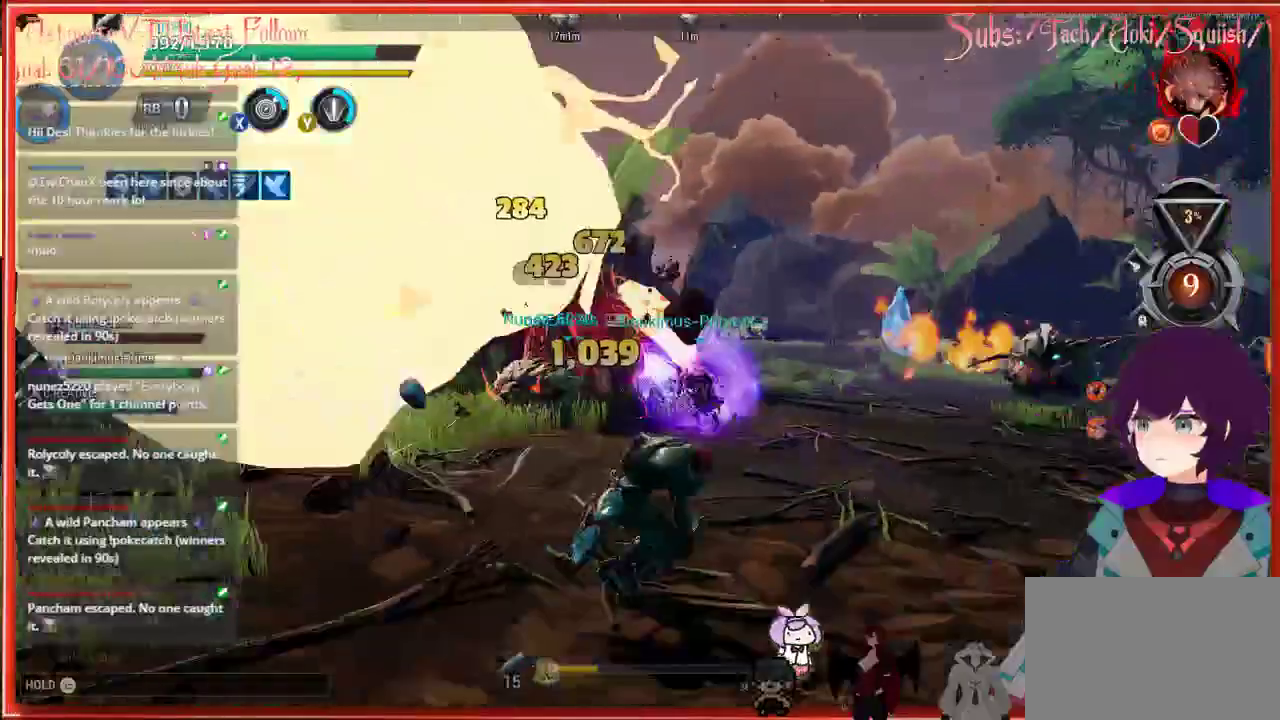
{"buttons": ["B"], "left_stick": "right", "right_stick": "center", "events": [[67, "left_stick", "left"], [250, "left_stick", "right"], [267, "R2", "up"], [283, "B", "down"]]}
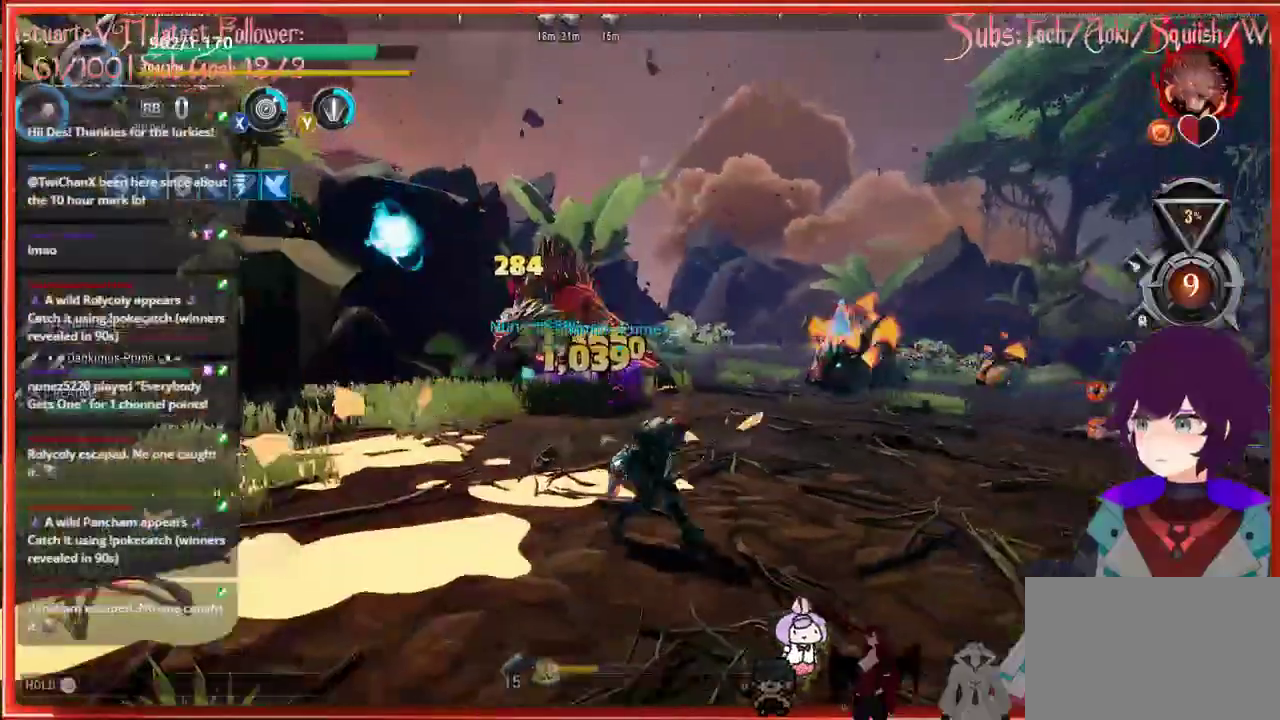
{"buttons": ["B"], "left_stick": "right", "right_stick": "center", "events": []}